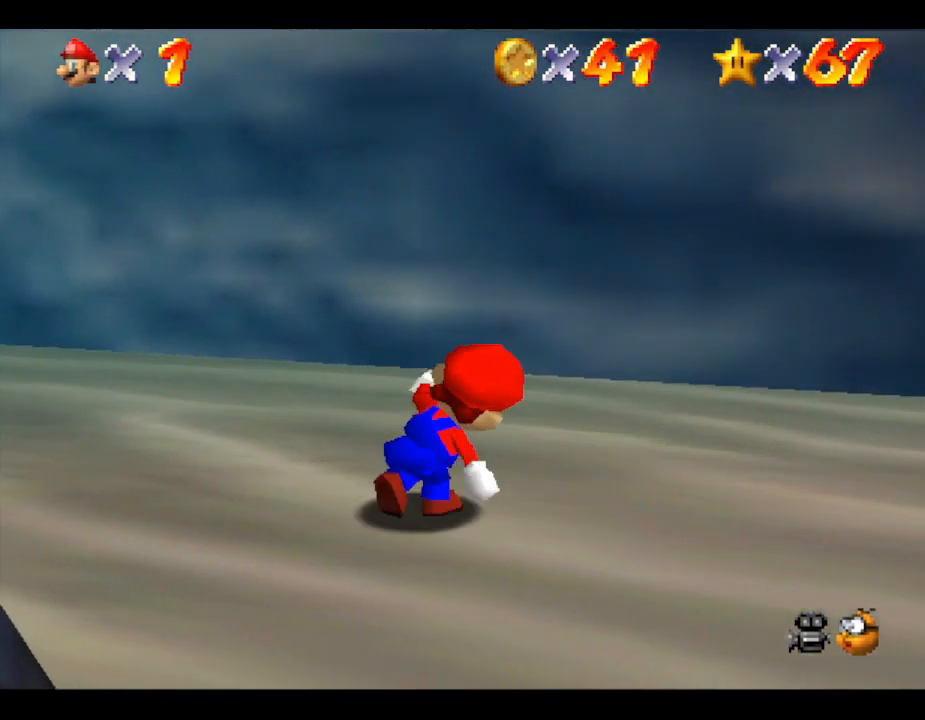
Gameplay with a controller (Nintendo layout); each line is a JSON object with the inputs held at the frame after it. "events" lists button and stick changes between this image and that frame as [ms after this image, input, new state], when the widget could be followed in between. Not read: L3 R3.
{"buttons": [], "left_stick": "right", "events": []}
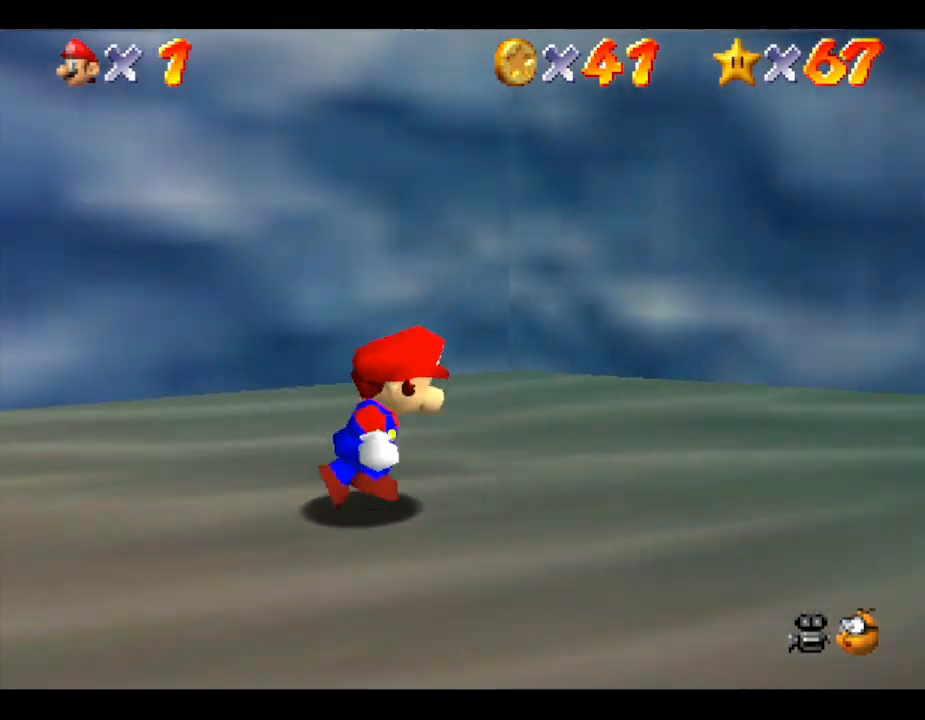
{"buttons": [], "left_stick": "right", "events": []}
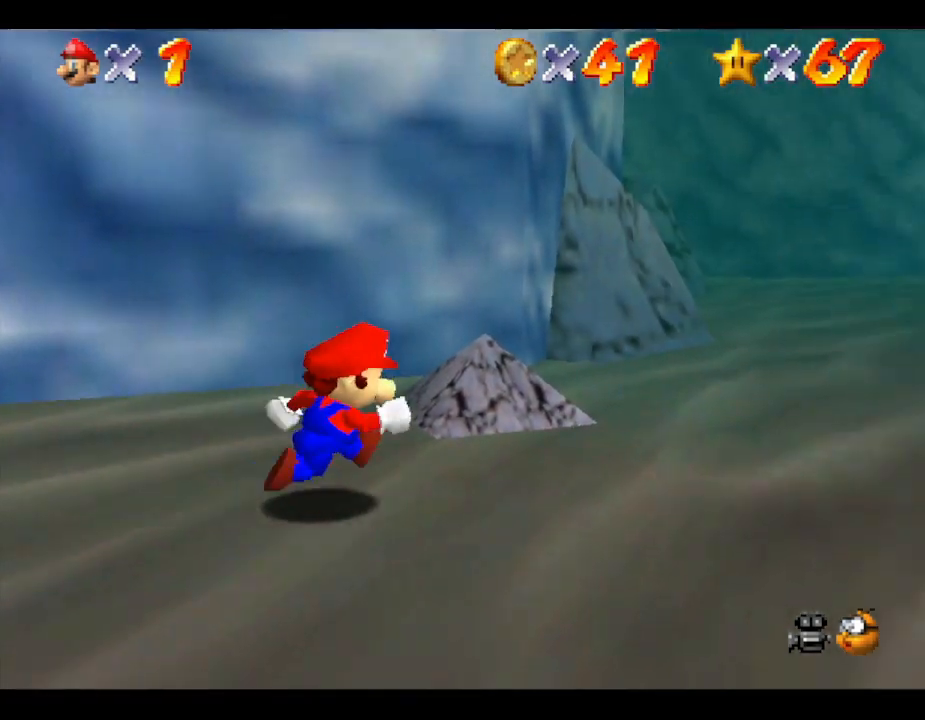
{"buttons": [], "left_stick": "up-right", "events": [[250, "left_stick", "up-right"]]}
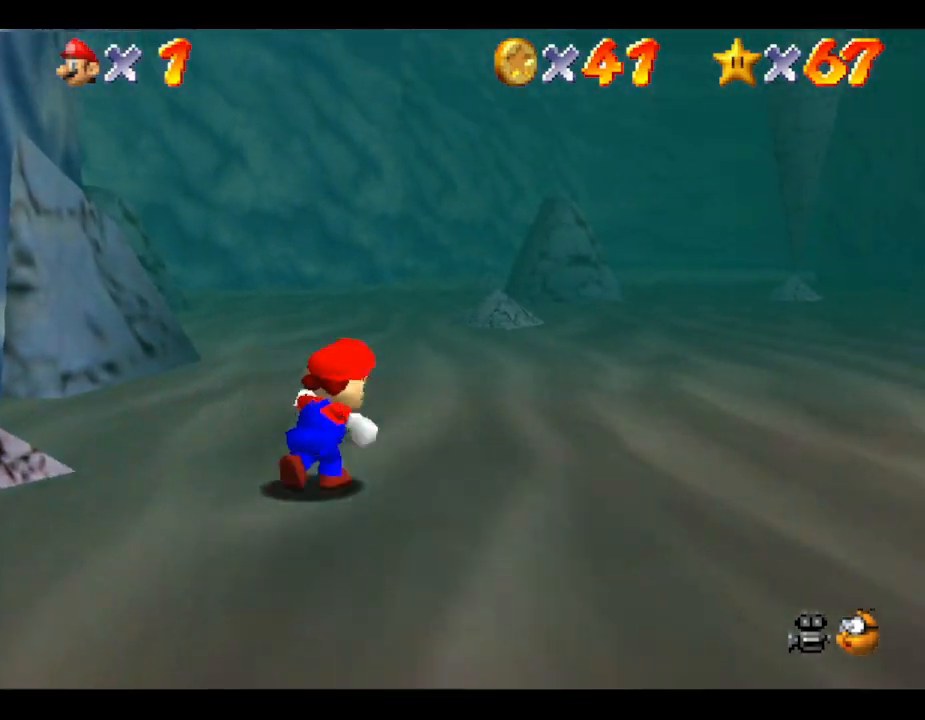
{"buttons": [], "left_stick": "up", "events": [[100, "B", "down"], [300, "left_stick", "up"], [317, "B", "up"]]}
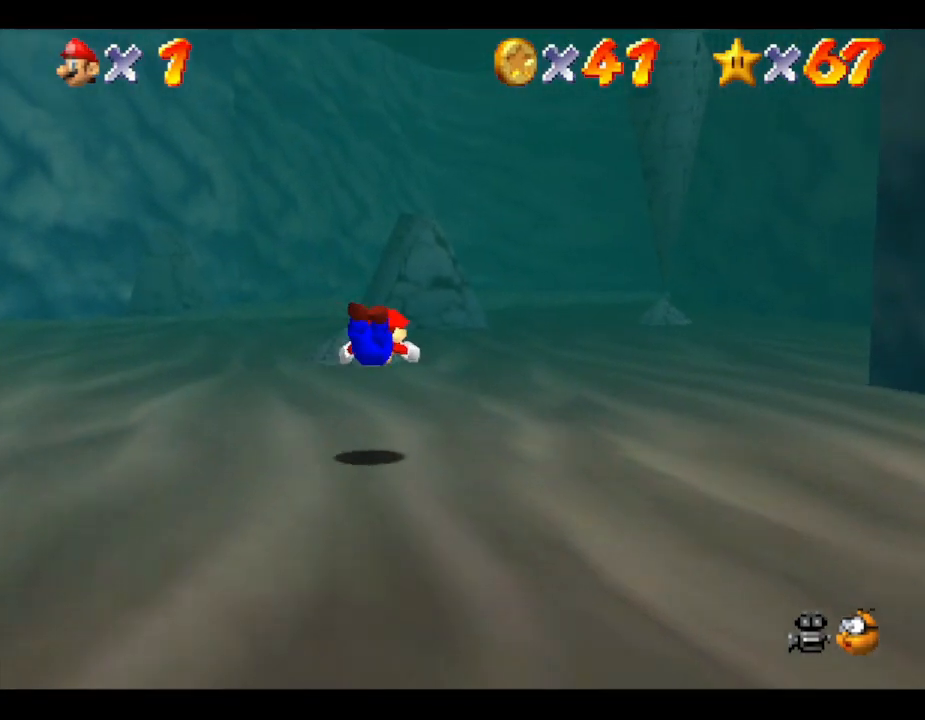
{"buttons": ["A"], "left_stick": "up", "events": [[33, "A", "down"], [267, "A", "up"], [417, "A", "down"]]}
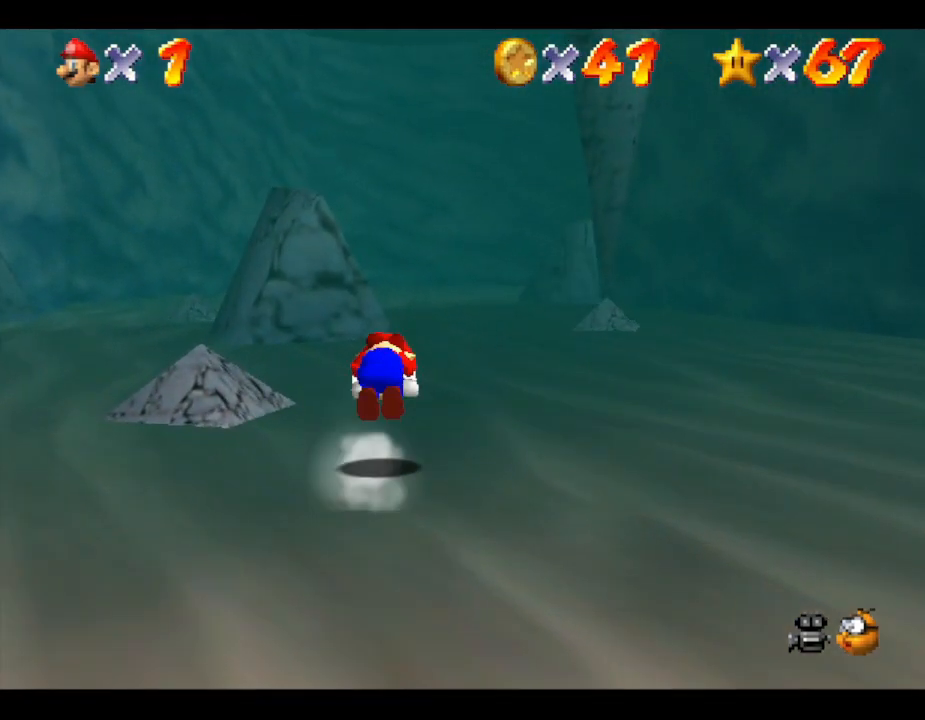
{"buttons": [], "left_stick": "up", "events": [[117, "A", "up"]]}
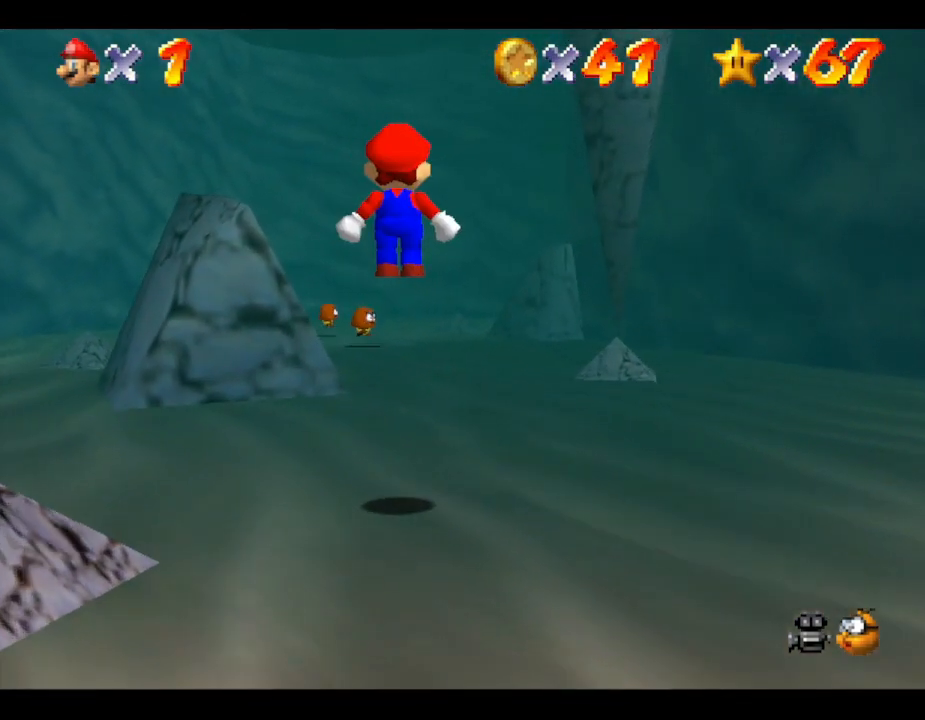
{"buttons": [], "left_stick": "up", "events": []}
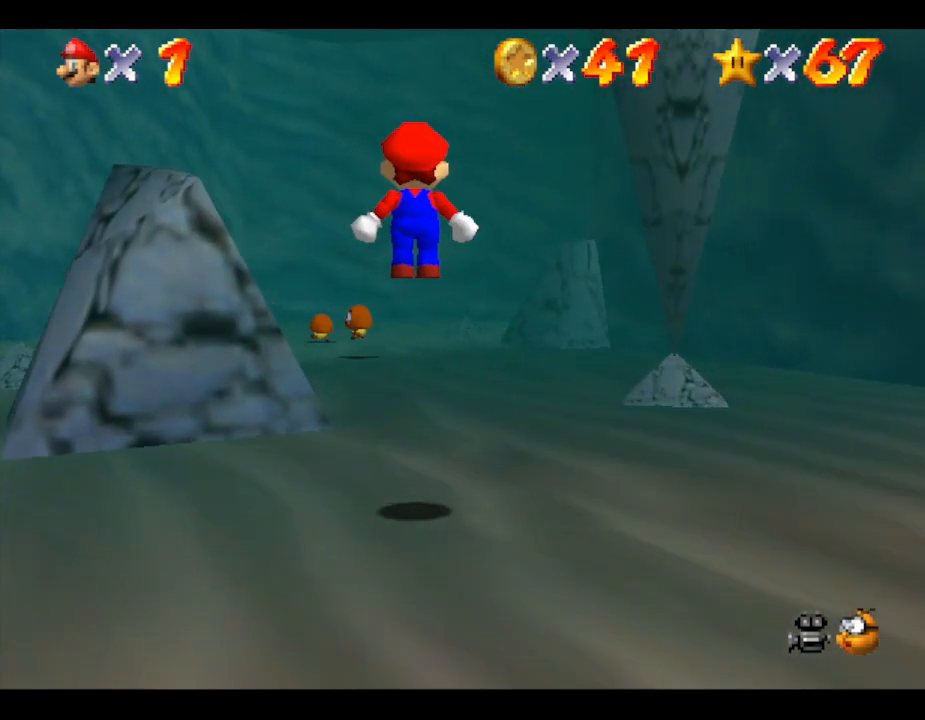
{"buttons": ["B"], "left_stick": "up", "events": [[350, "B", "down"]]}
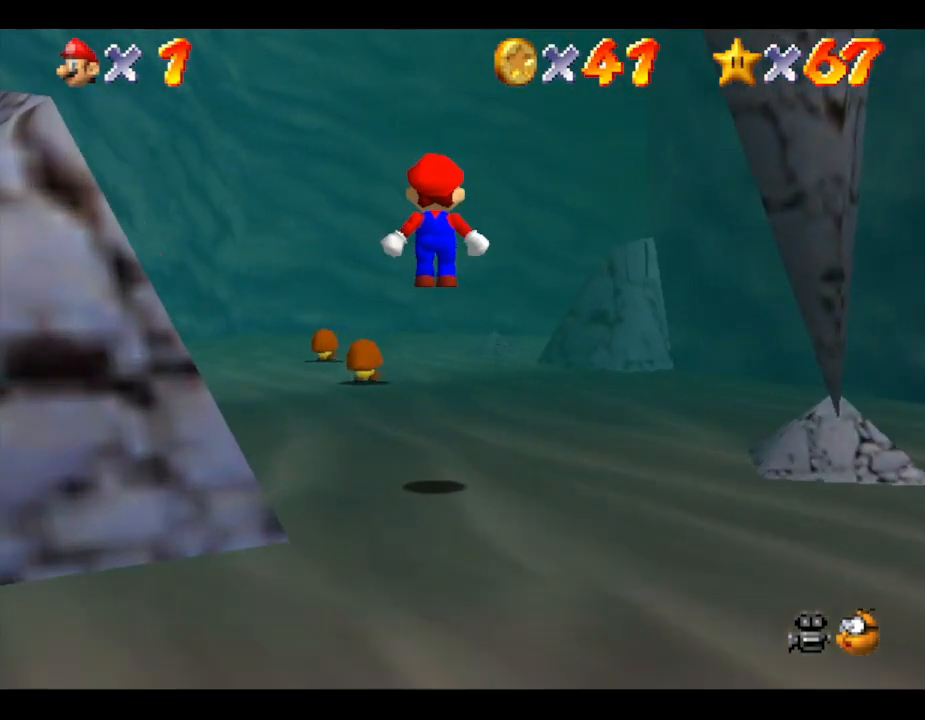
{"buttons": ["B"], "left_stick": "up", "events": []}
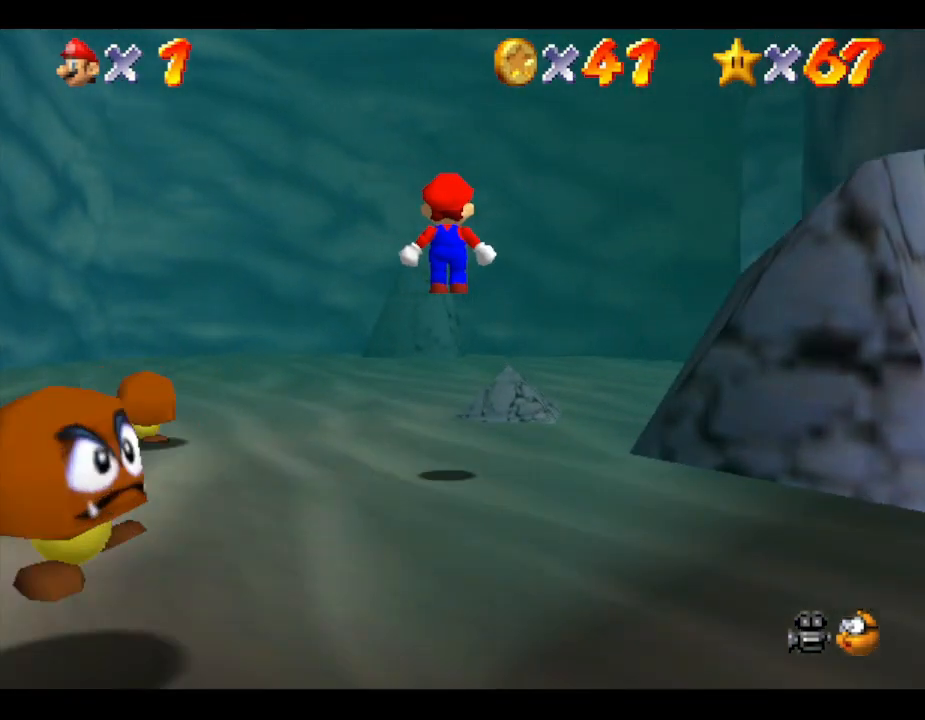
{"buttons": ["B"], "left_stick": "up-right", "events": [[67, "left_stick", "up-right"]]}
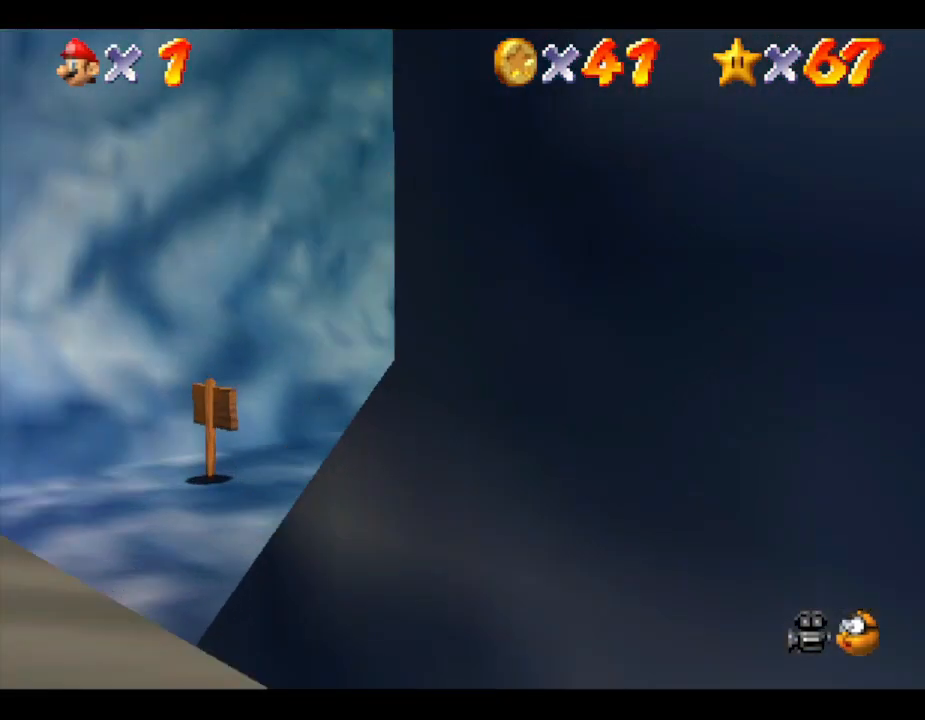
{"buttons": ["B"], "left_stick": "up", "events": [[333, "left_stick", "up"]]}
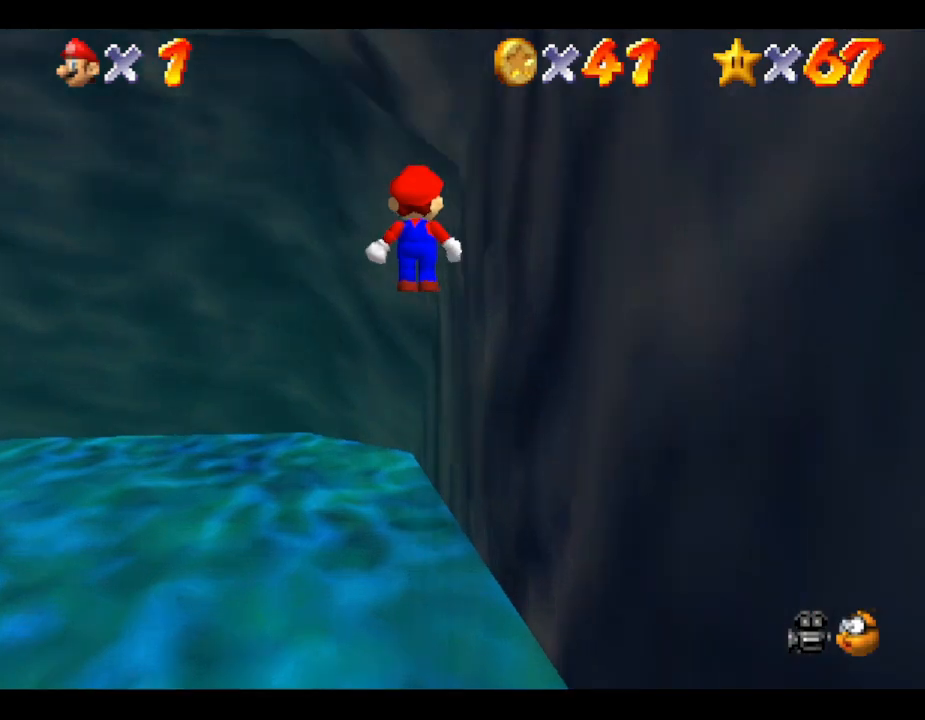
{"buttons": ["B"], "left_stick": "up", "events": [[167, "left_stick", "up-left"], [317, "left_stick", "up"]]}
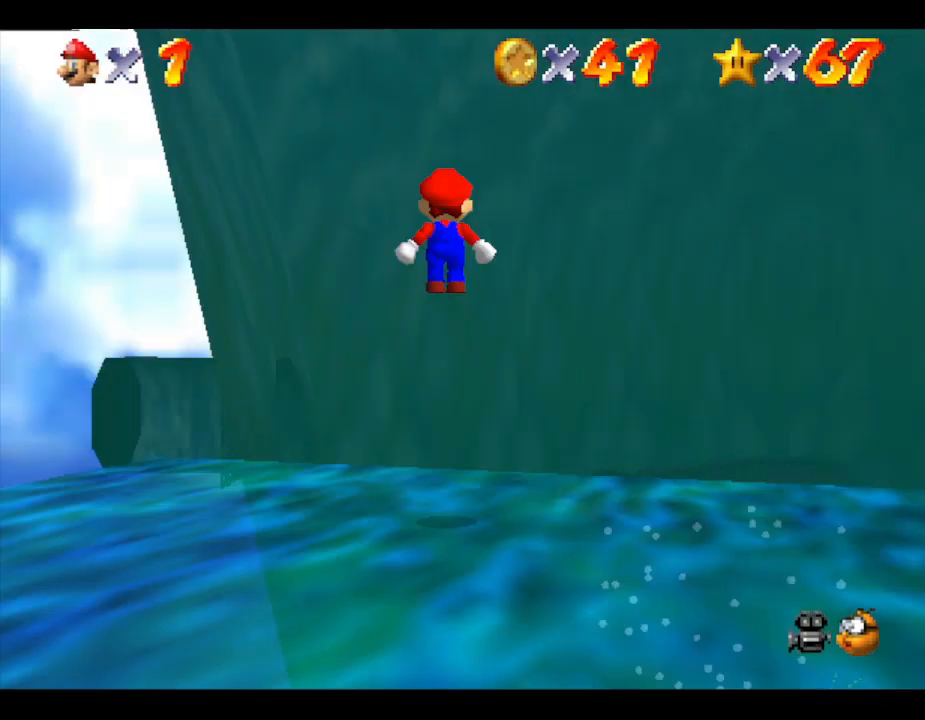
{"buttons": ["B"], "left_stick": "up", "events": []}
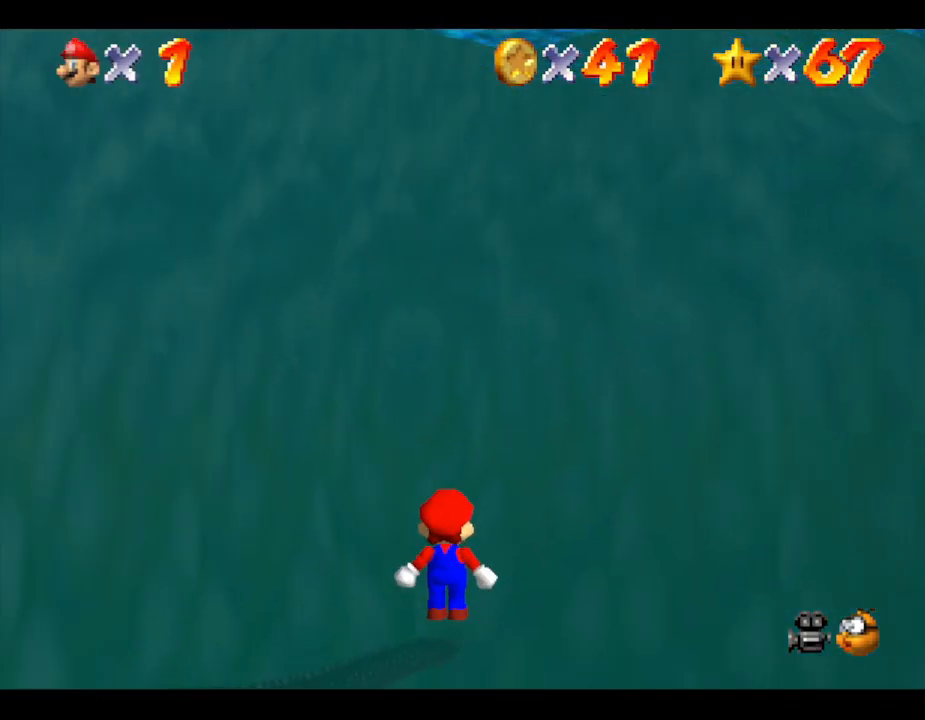
{"buttons": ["B"], "left_stick": "up", "events": []}
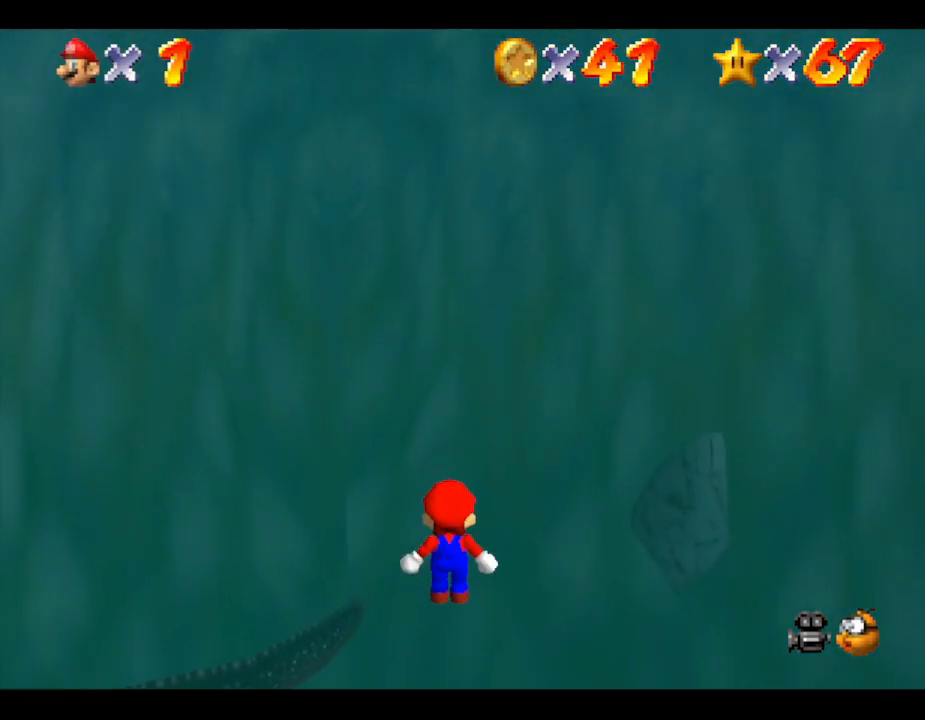
{"buttons": ["B"], "left_stick": "up", "events": []}
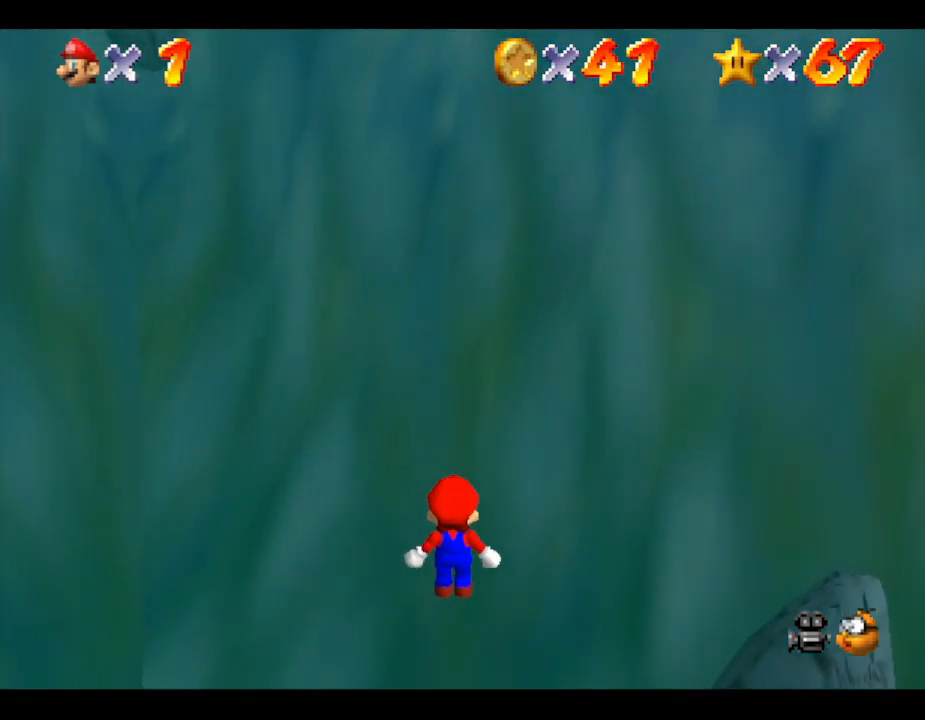
{"buttons": ["B"], "left_stick": "up", "events": []}
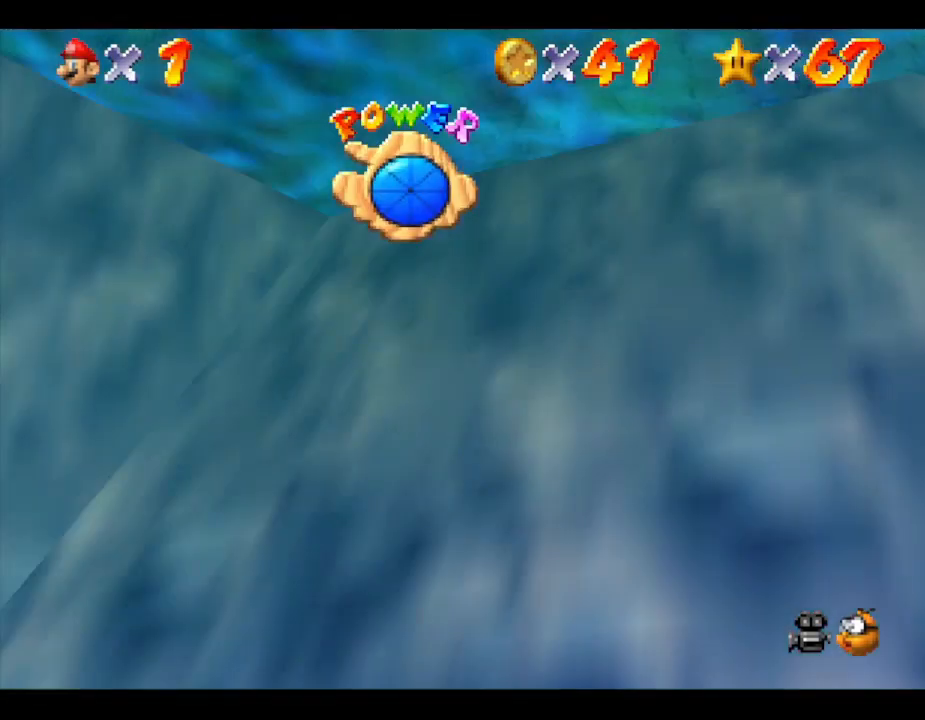
{"buttons": ["B"], "left_stick": "up", "events": []}
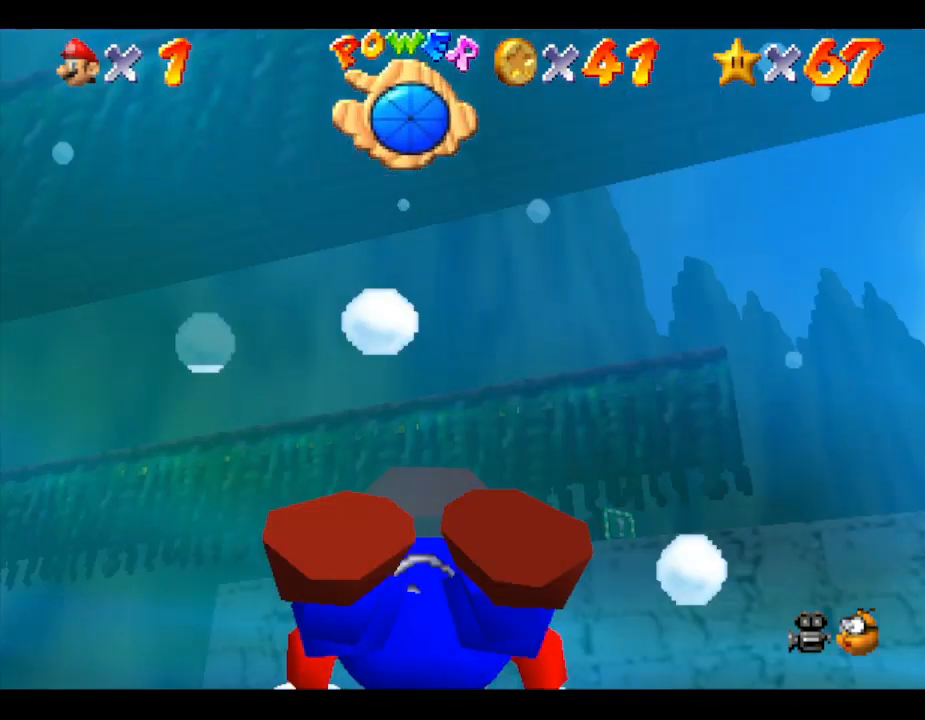
{"buttons": [], "left_stick": "right", "events": [[133, "B", "up"], [183, "left_stick", "center"], [217, "A", "down"], [433, "left_stick", "right"], [500, "A", "up"]]}
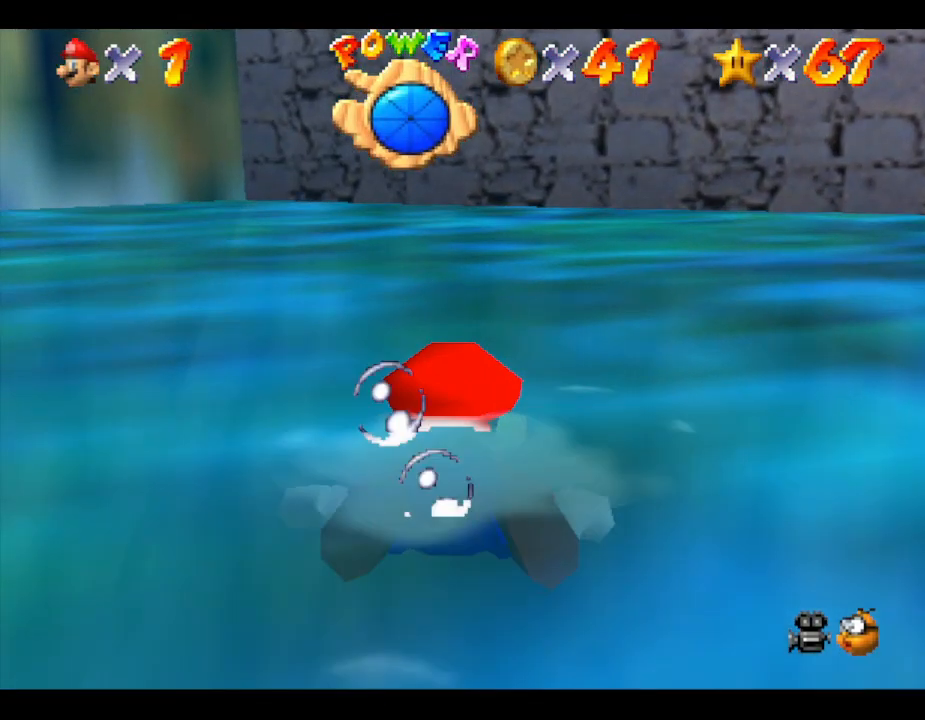
{"buttons": ["A"], "left_stick": "right", "events": [[333, "A", "down"]]}
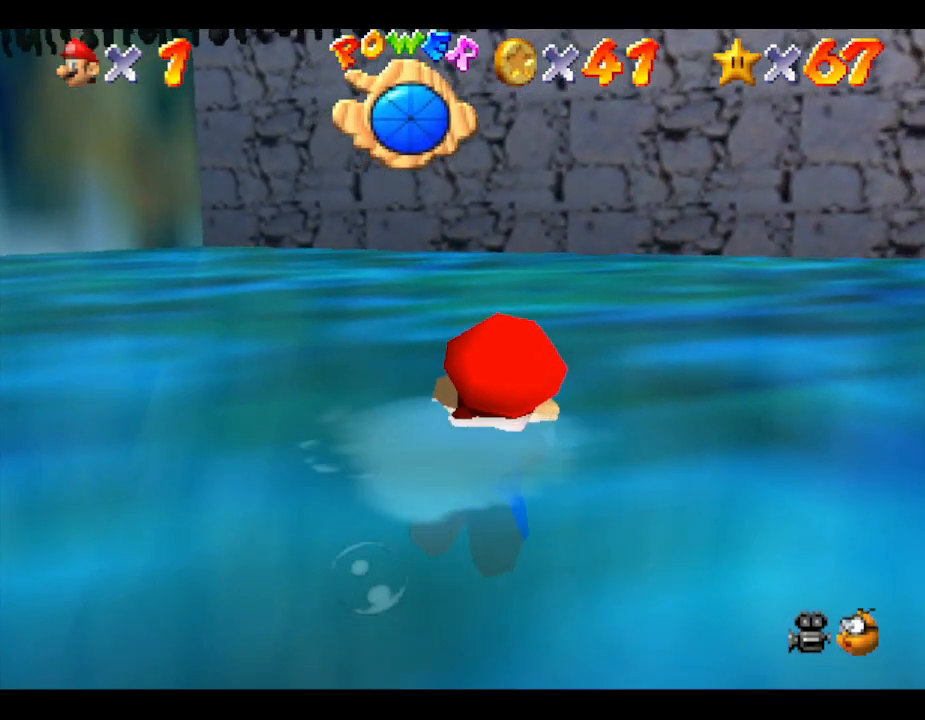
{"buttons": [], "left_stick": "right", "events": [[233, "A", "up"]]}
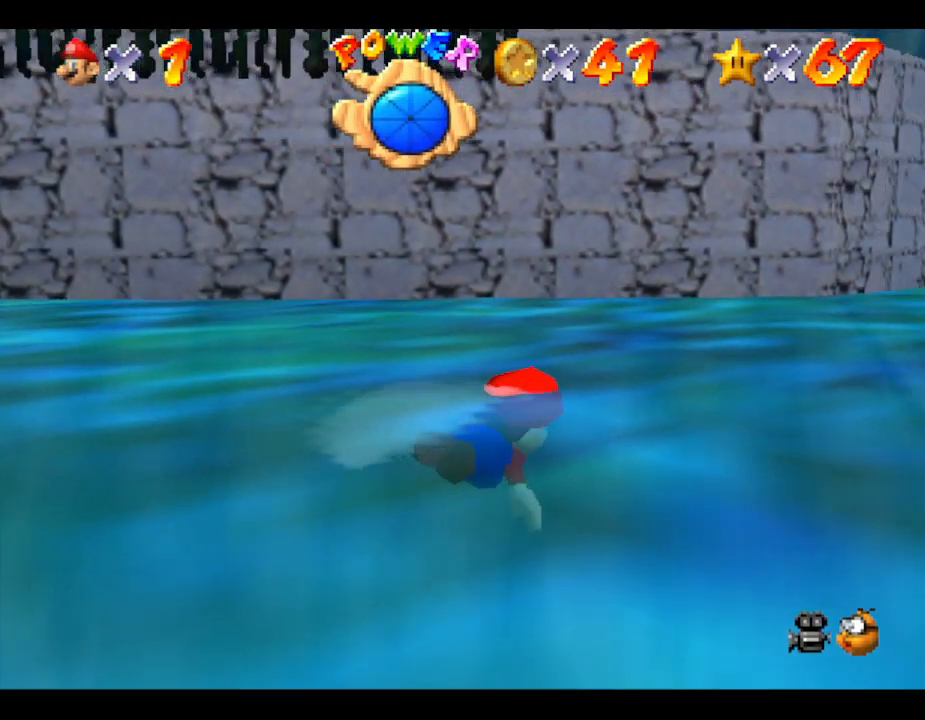
{"buttons": ["A"], "left_stick": "center", "events": [[17, "A", "down"], [350, "left_stick", "center"]]}
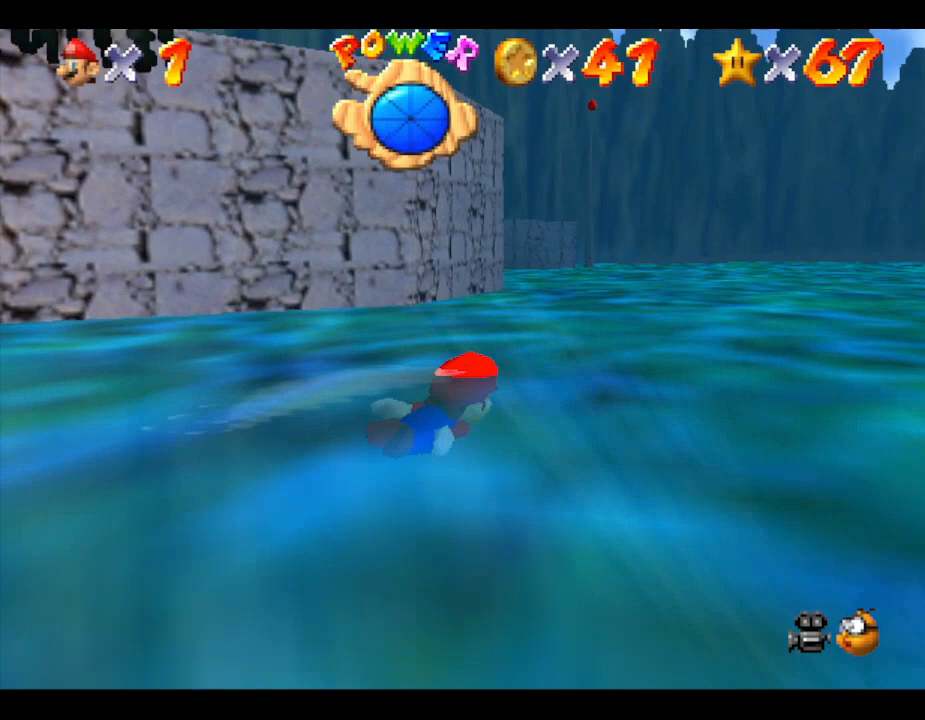
{"buttons": ["A"], "left_stick": "center", "events": [[17, "A", "up"], [250, "A", "down"]]}
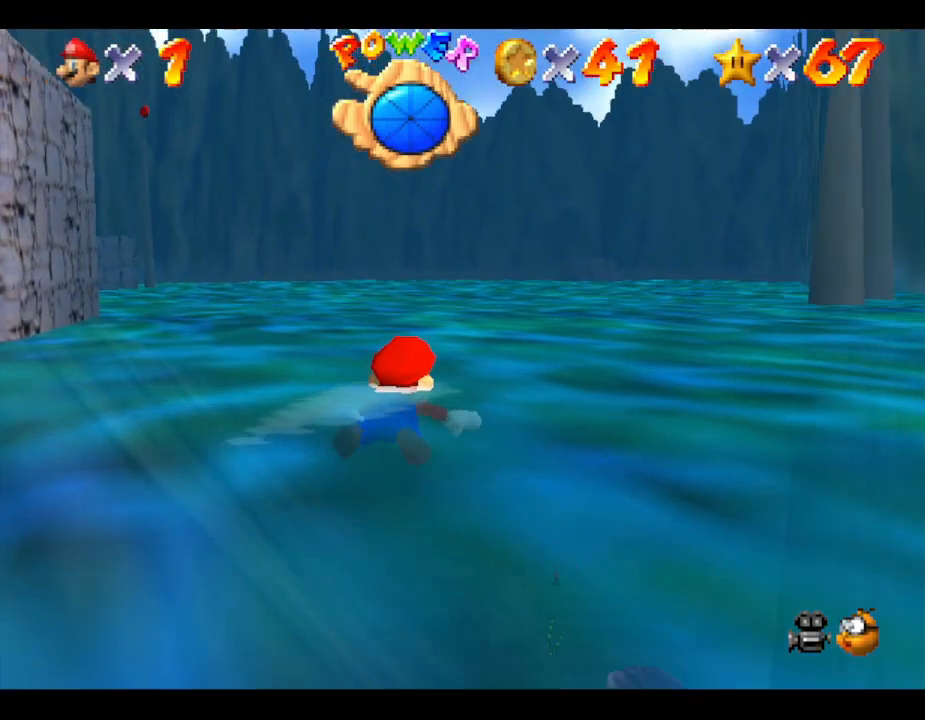
{"buttons": ["A"], "left_stick": "right", "events": [[117, "A", "up"], [117, "left_stick", "right"], [333, "A", "down"]]}
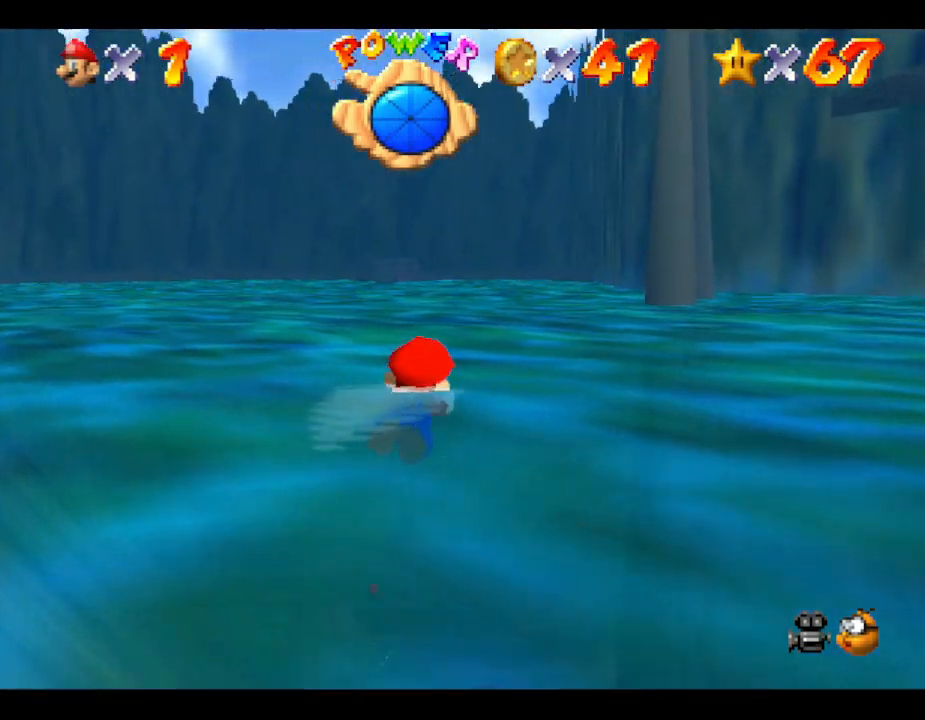
{"buttons": [], "left_stick": "center", "events": [[167, "A", "up"], [417, "left_stick", "center"]]}
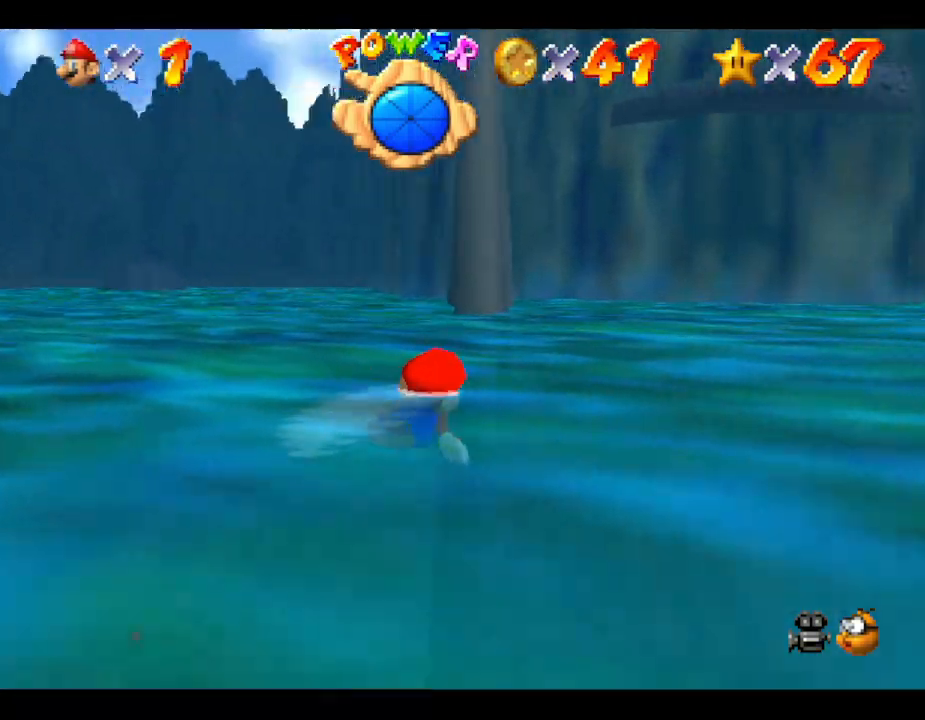
{"buttons": [], "left_stick": "center", "events": [[67, "A", "down"], [417, "A", "up"]]}
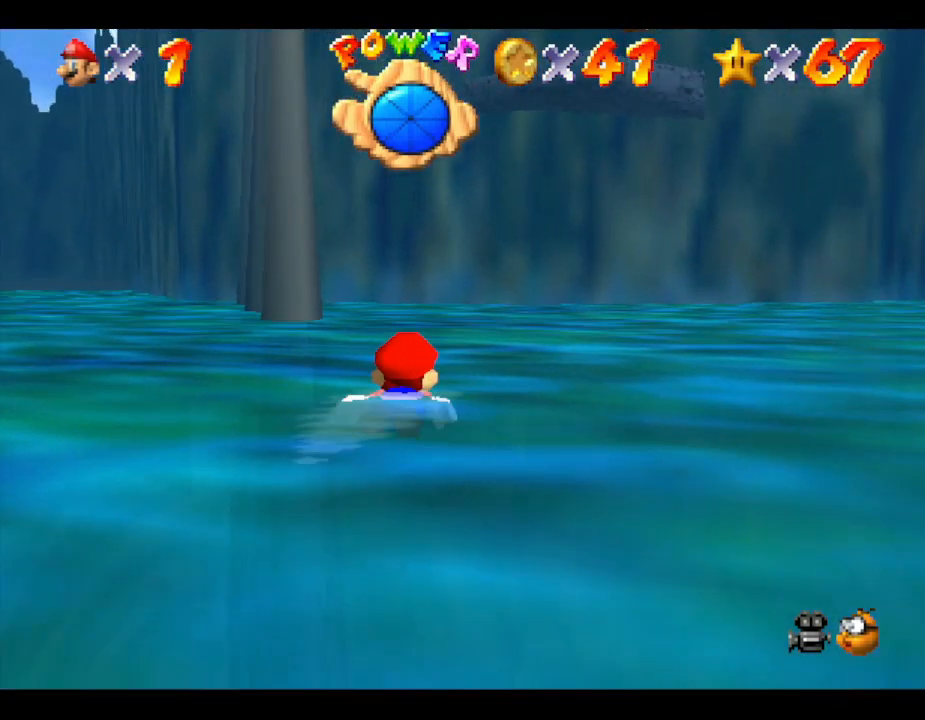
{"buttons": ["A"], "left_stick": "center", "events": [[250, "A", "down"]]}
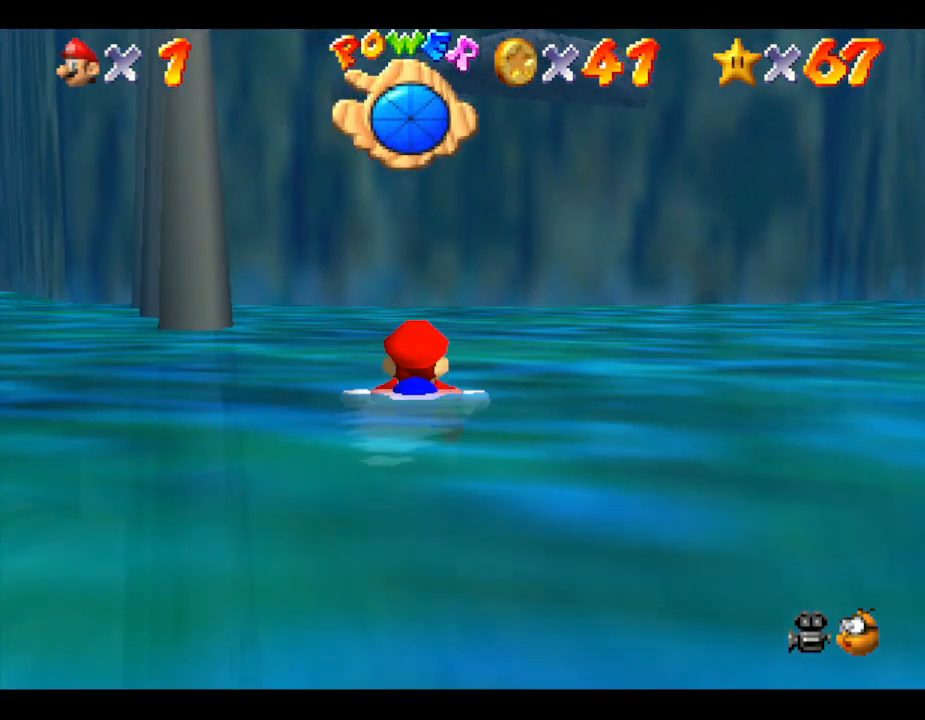
{"buttons": ["A"], "left_stick": "center", "events": [[83, "A", "up"], [400, "A", "down"]]}
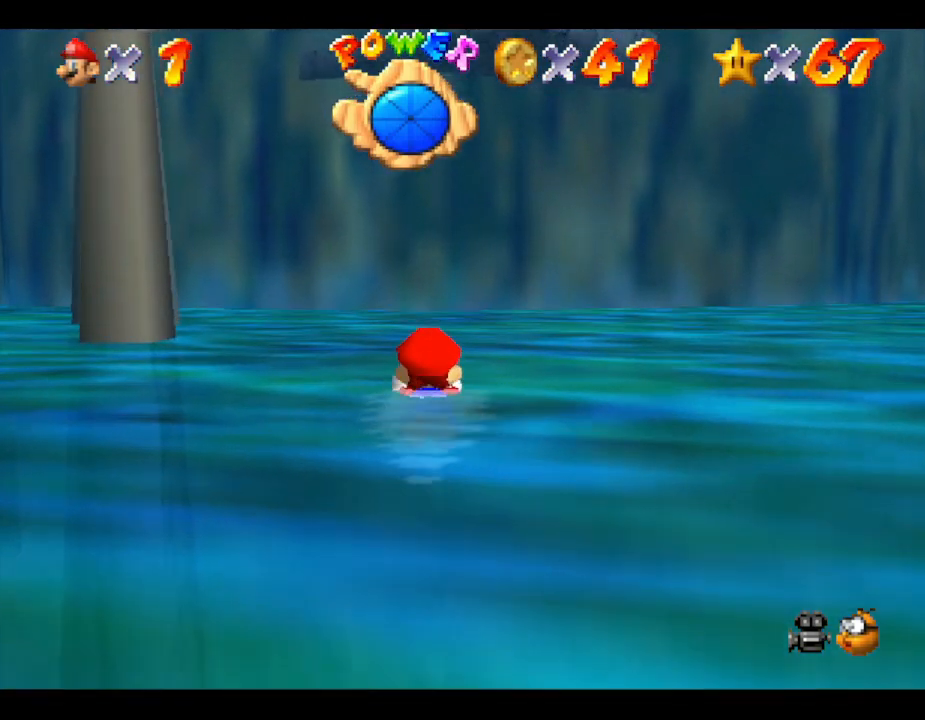
{"buttons": [], "left_stick": "left", "events": [[83, "left_stick", "left"], [267, "A", "up"], [300, "A", "down"], [333, "A", "up"]]}
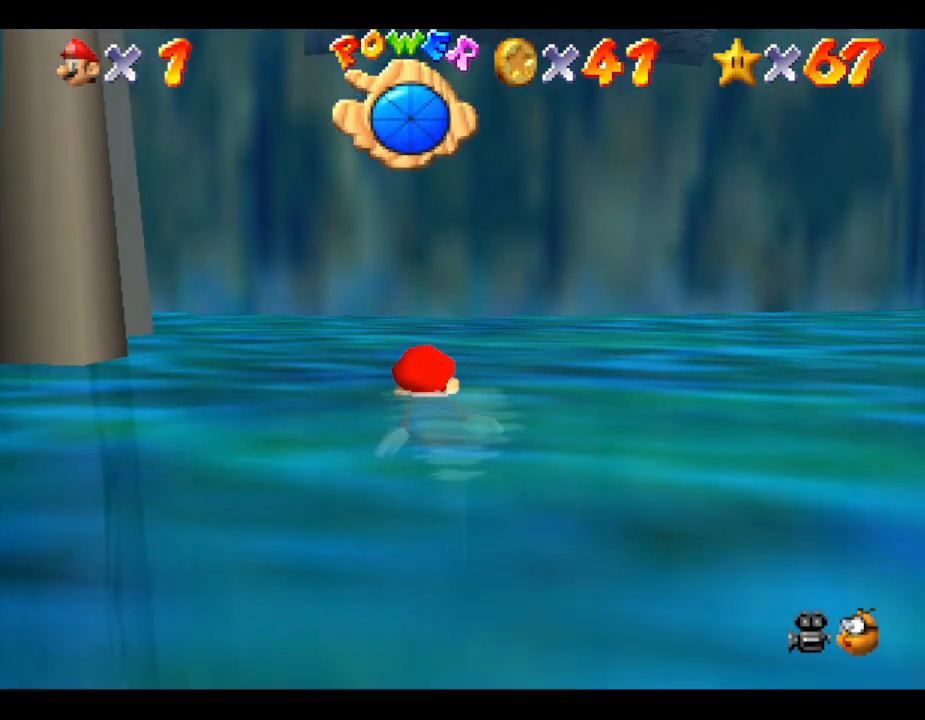
{"buttons": [], "left_stick": "left", "events": [[17, "A", "down"], [283, "A", "up"]]}
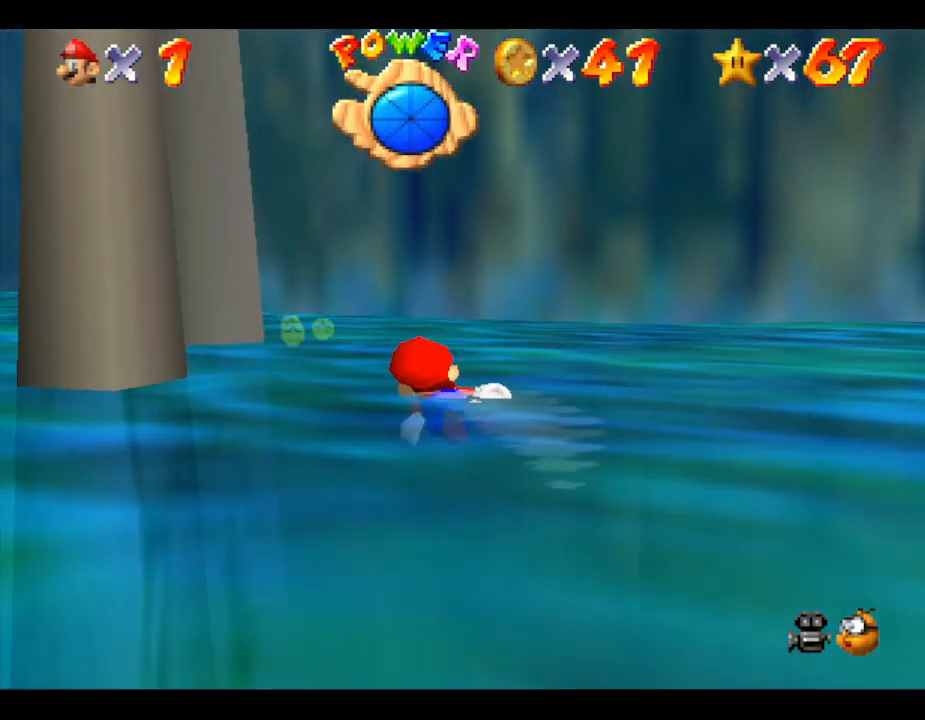
{"buttons": [], "left_stick": "center", "events": [[50, "left_stick", "center"], [217, "A", "down"], [500, "A", "up"]]}